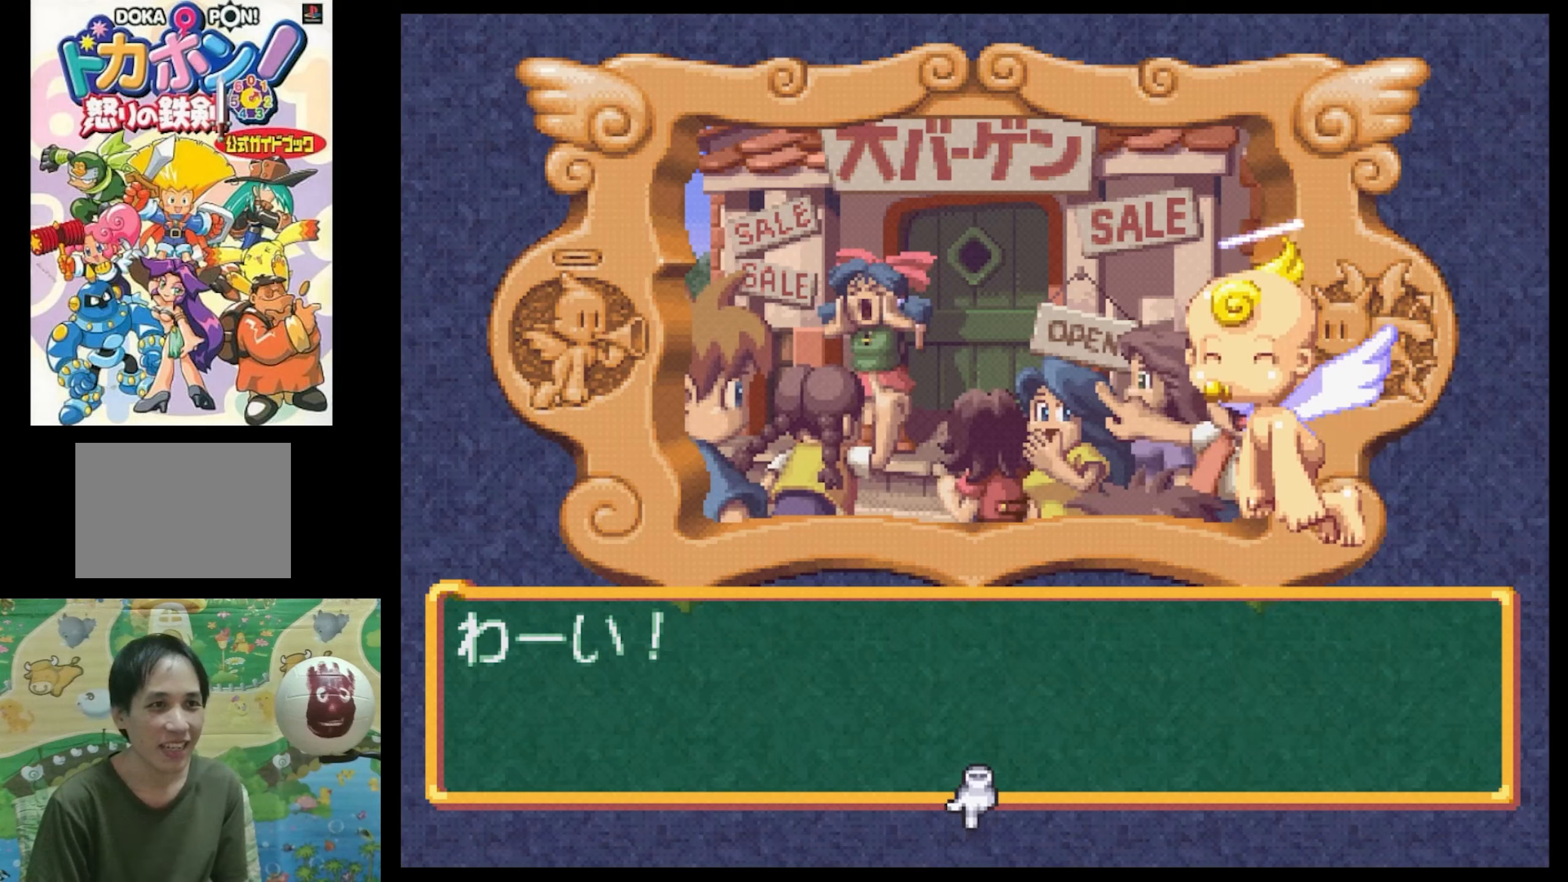
Gameplay with a controller (PlayStation layout); each line is a JSON object with the inputs held at the frame after it. "events" lists button and stick changes between this image and that frame as [ms after this image, input, new state], when the widget could be followed in between. Not read: L3 R3.
{"buttons": [], "events": [[33, "CIRCLE", "down"], [150, "CIRCLE", "up"]]}
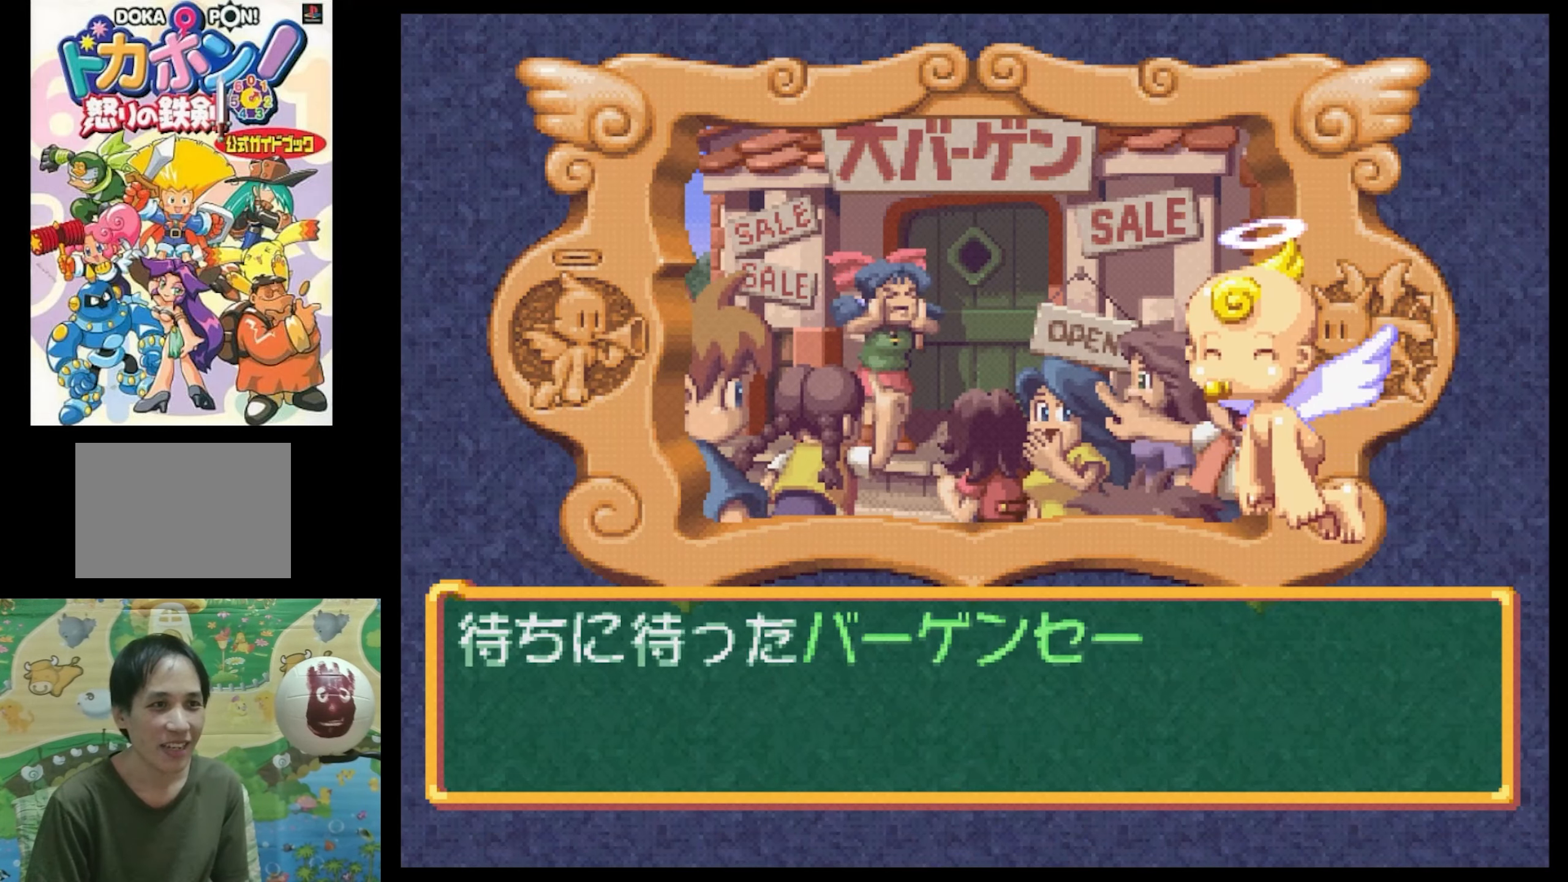
{"buttons": [], "events": [[183, "CIRCLE", "down"], [250, "CIRCLE", "up"]]}
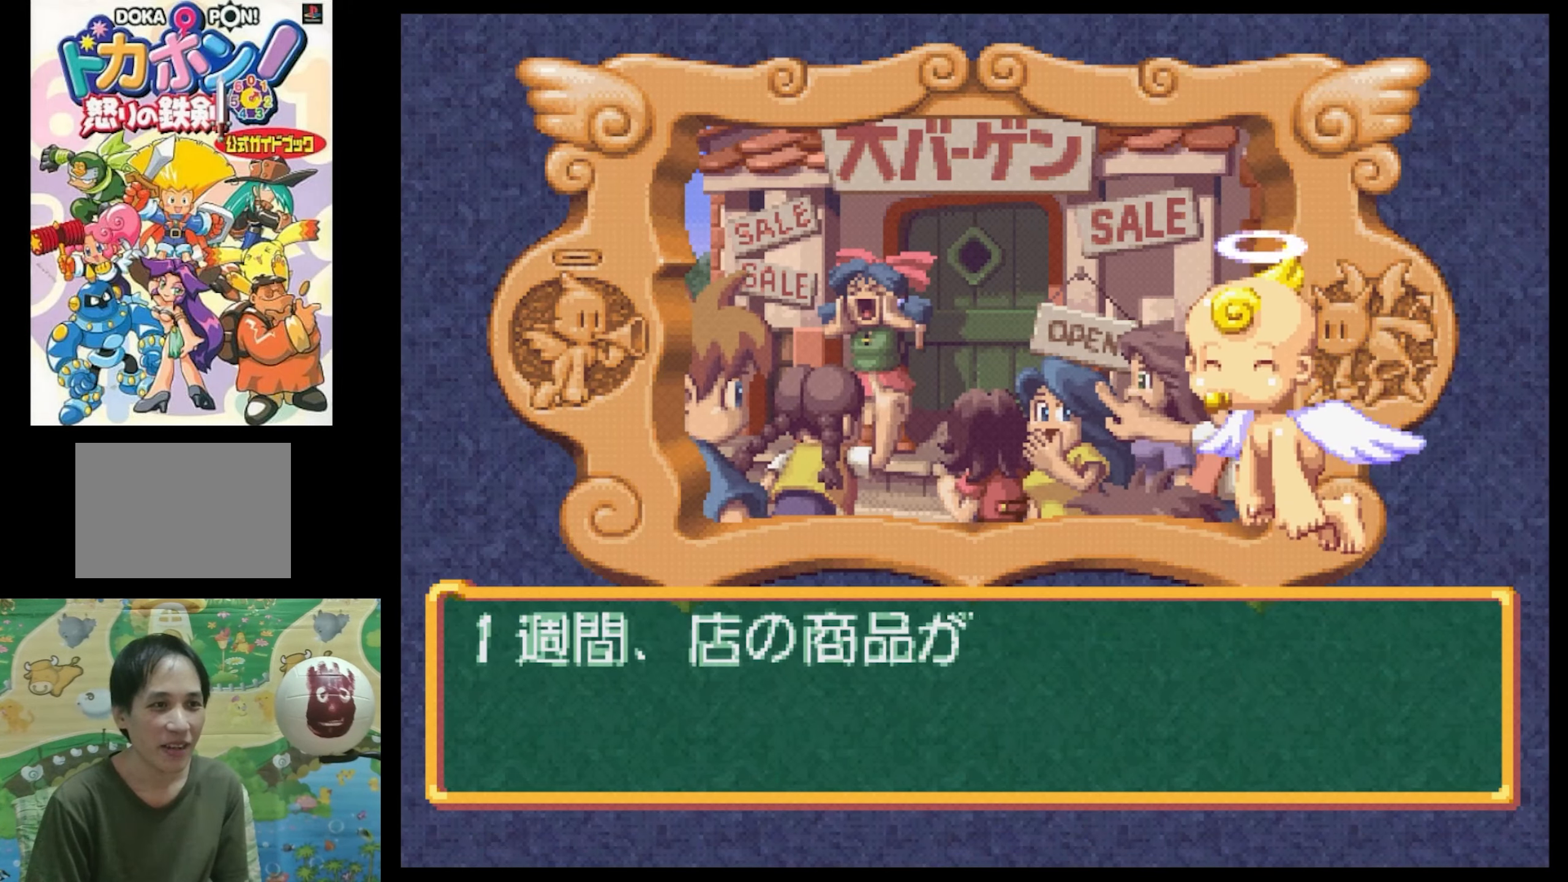
{"buttons": [], "events": []}
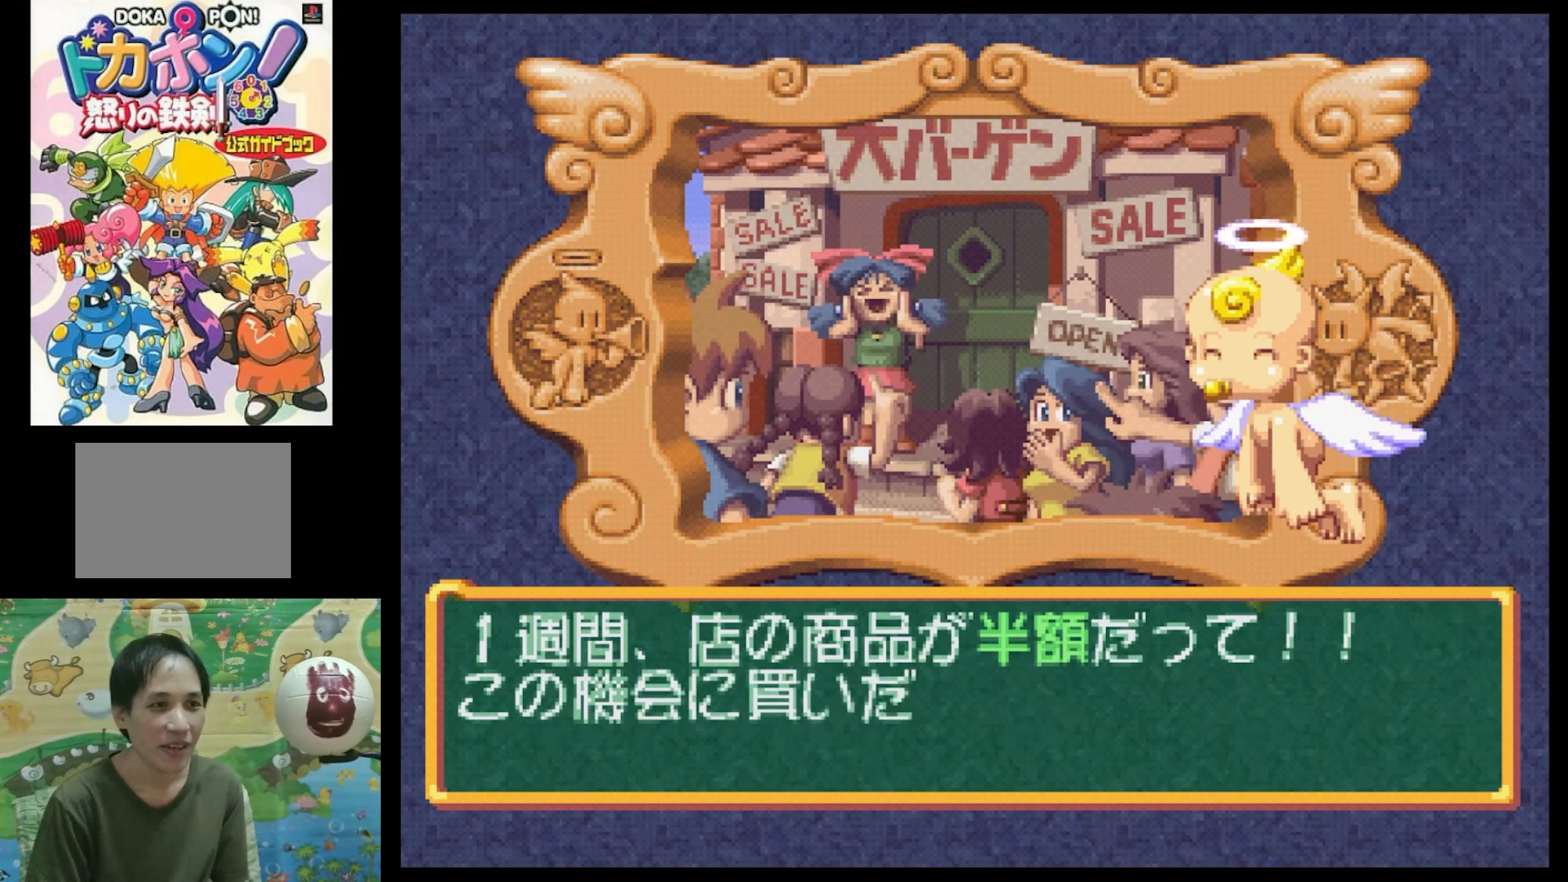
{"buttons": ["CIRCLE"], "events": [[50, "CIRCLE", "down"], [133, "CIRCLE", "up"], [467, "CIRCLE", "down"]]}
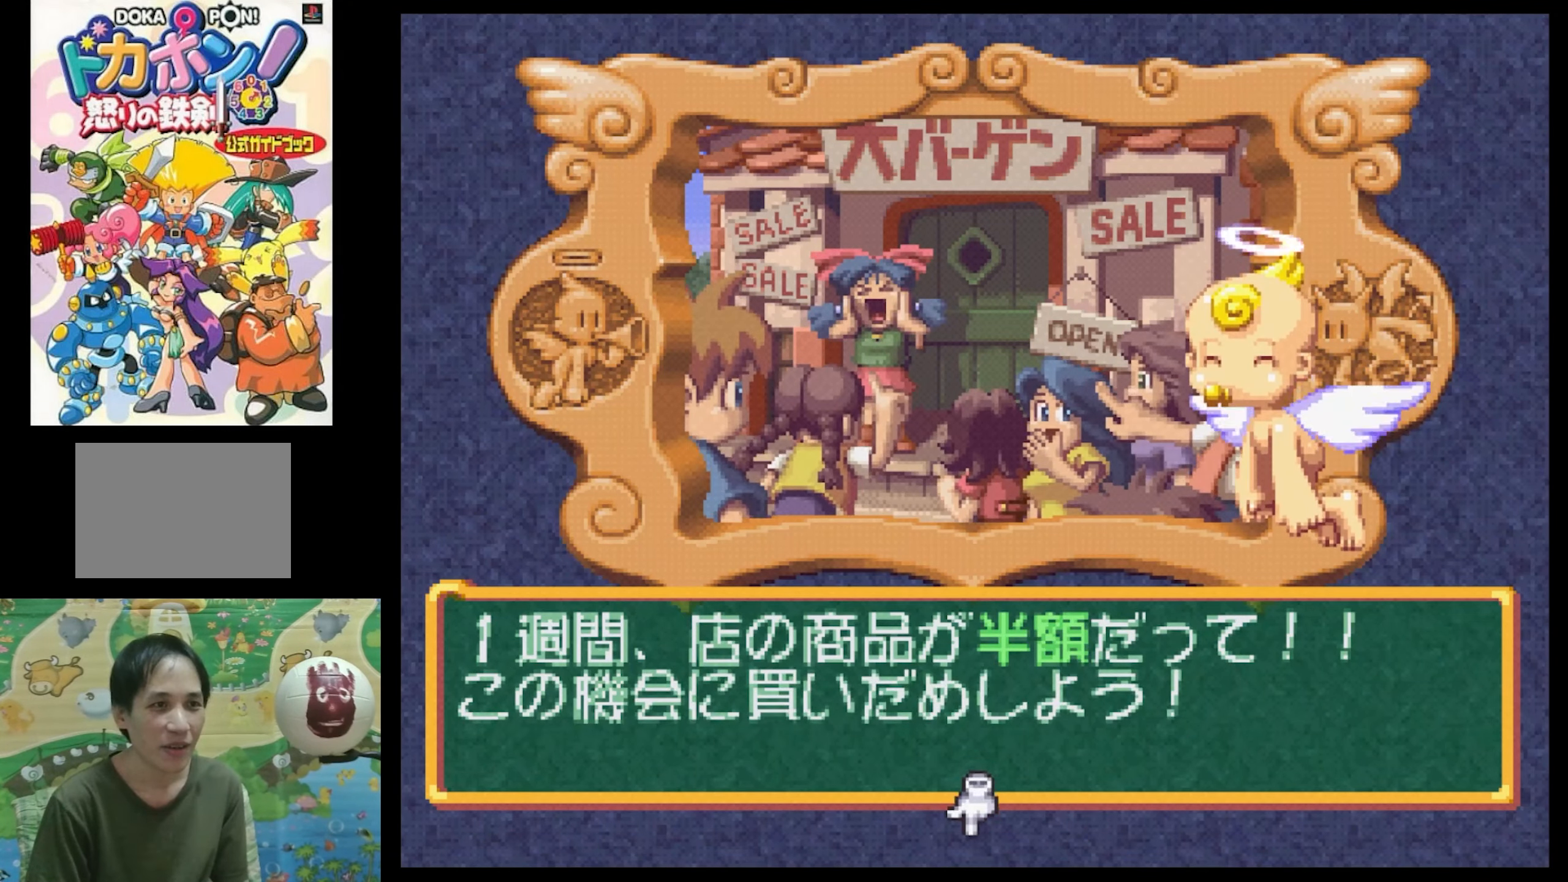
{"buttons": [], "events": [[67, "CIRCLE", "up"]]}
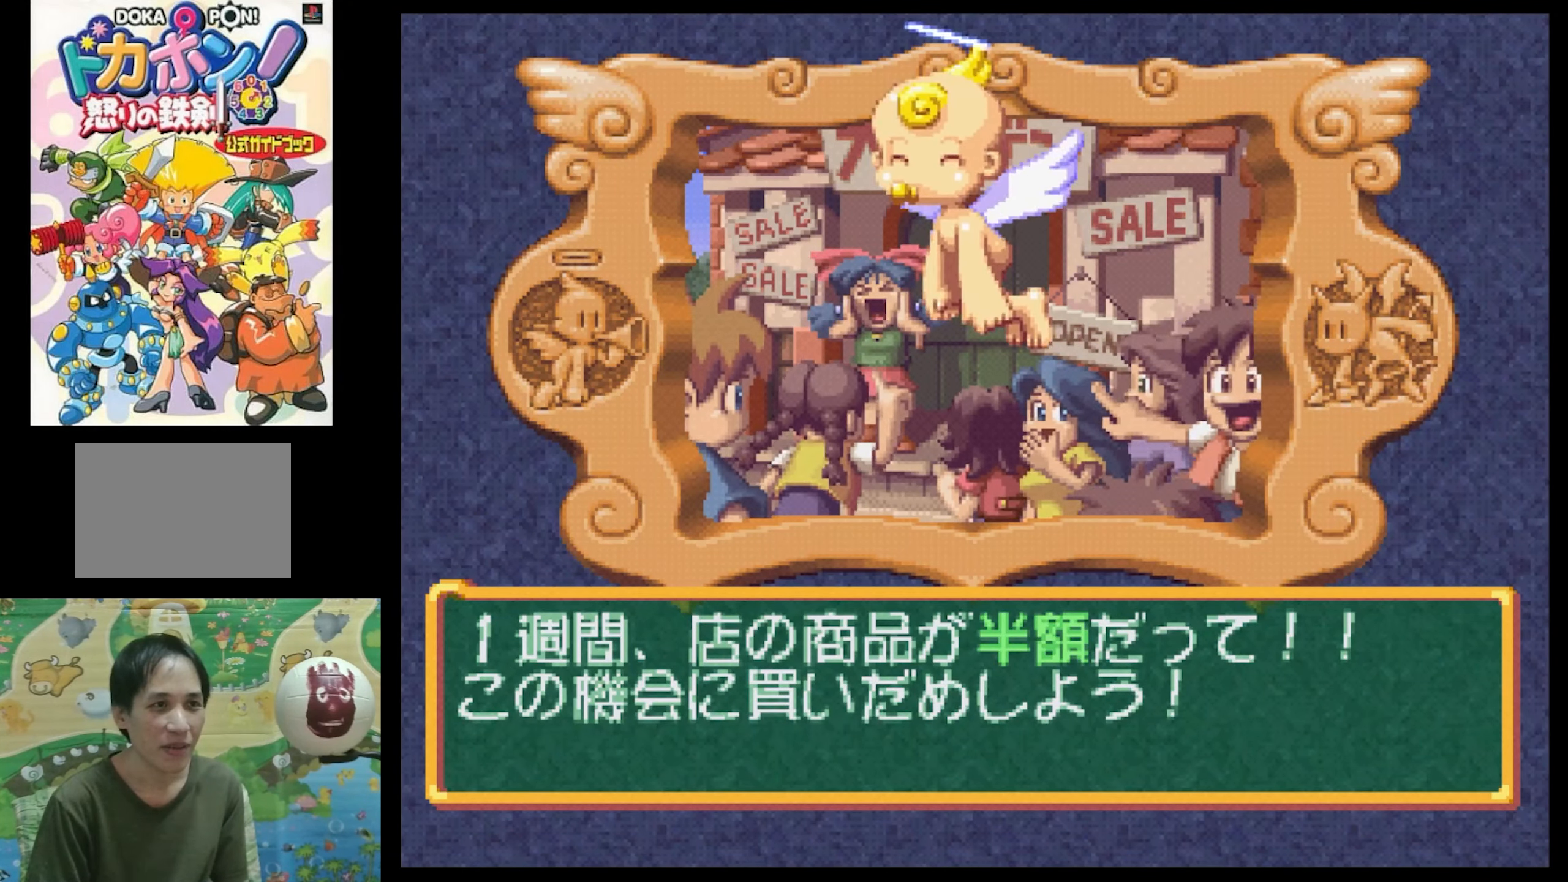
{"buttons": [], "events": []}
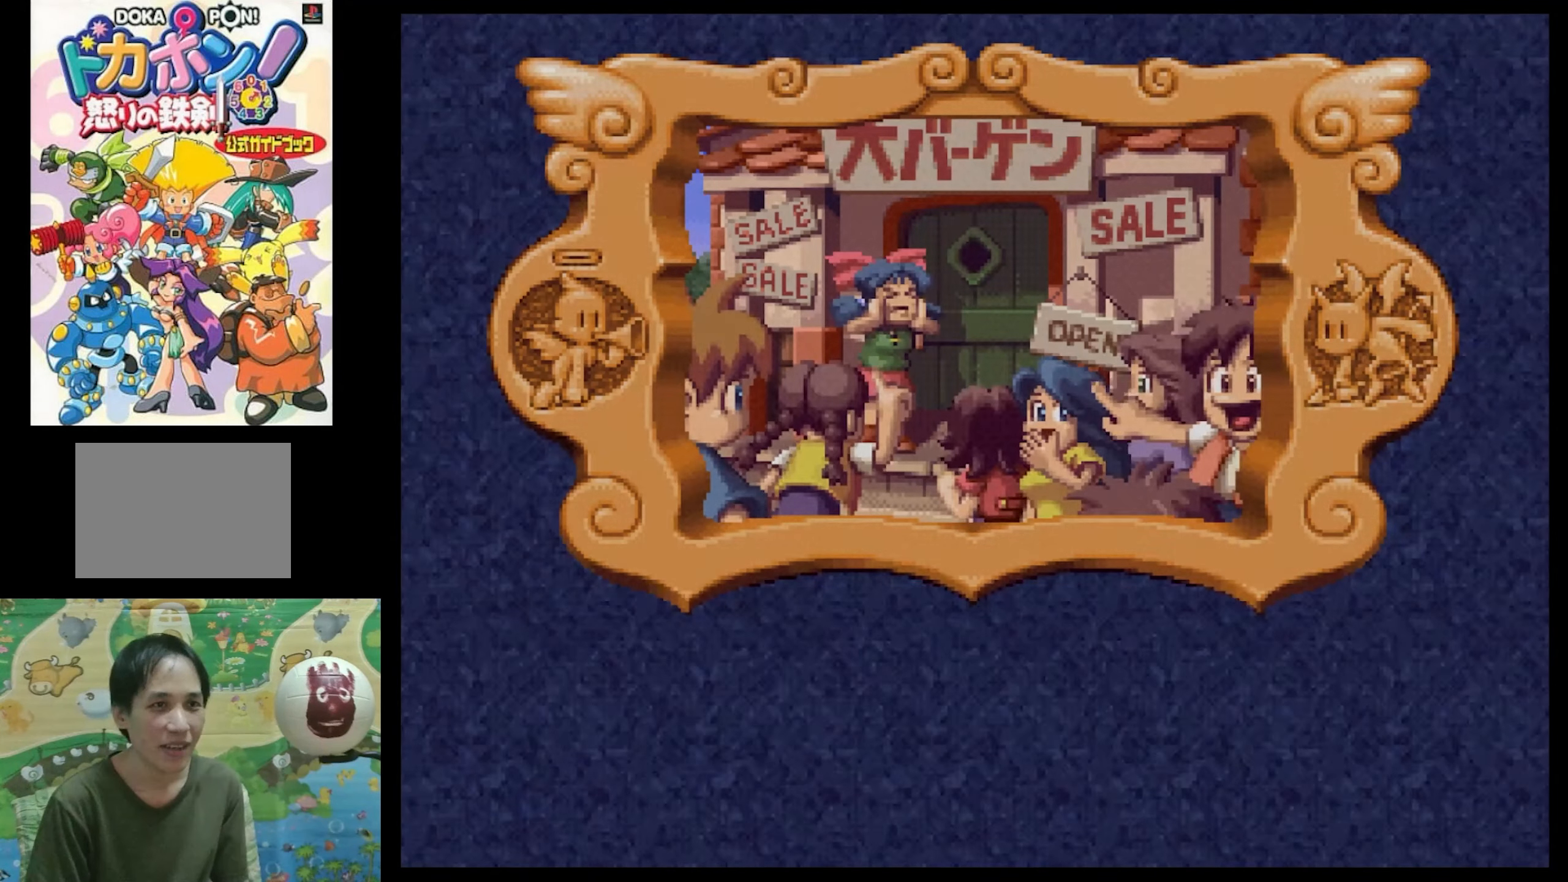
{"buttons": [], "events": []}
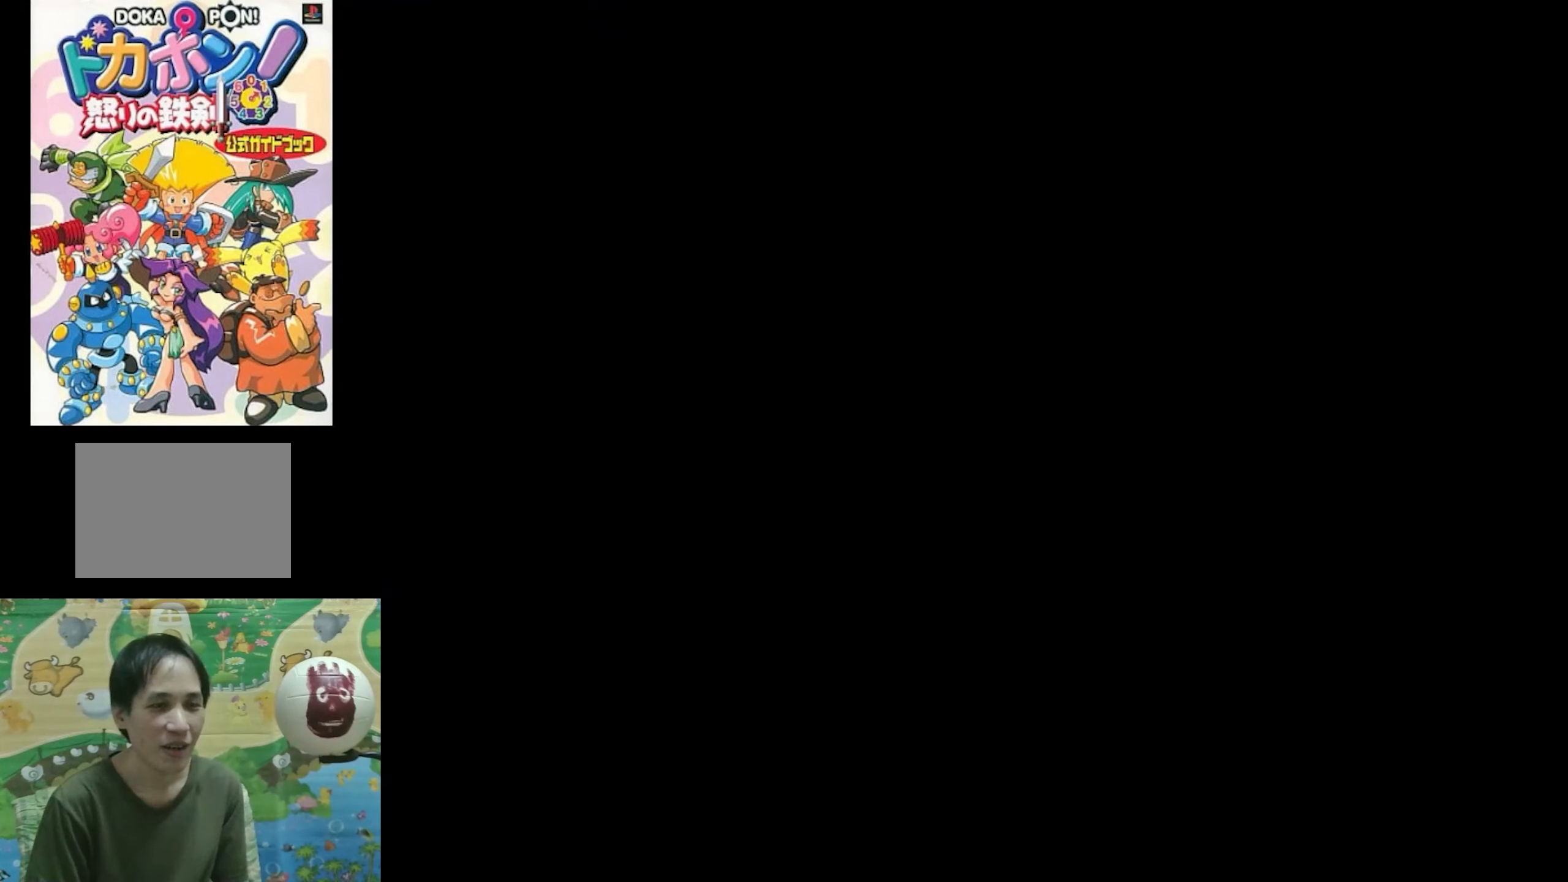
{"buttons": [], "events": []}
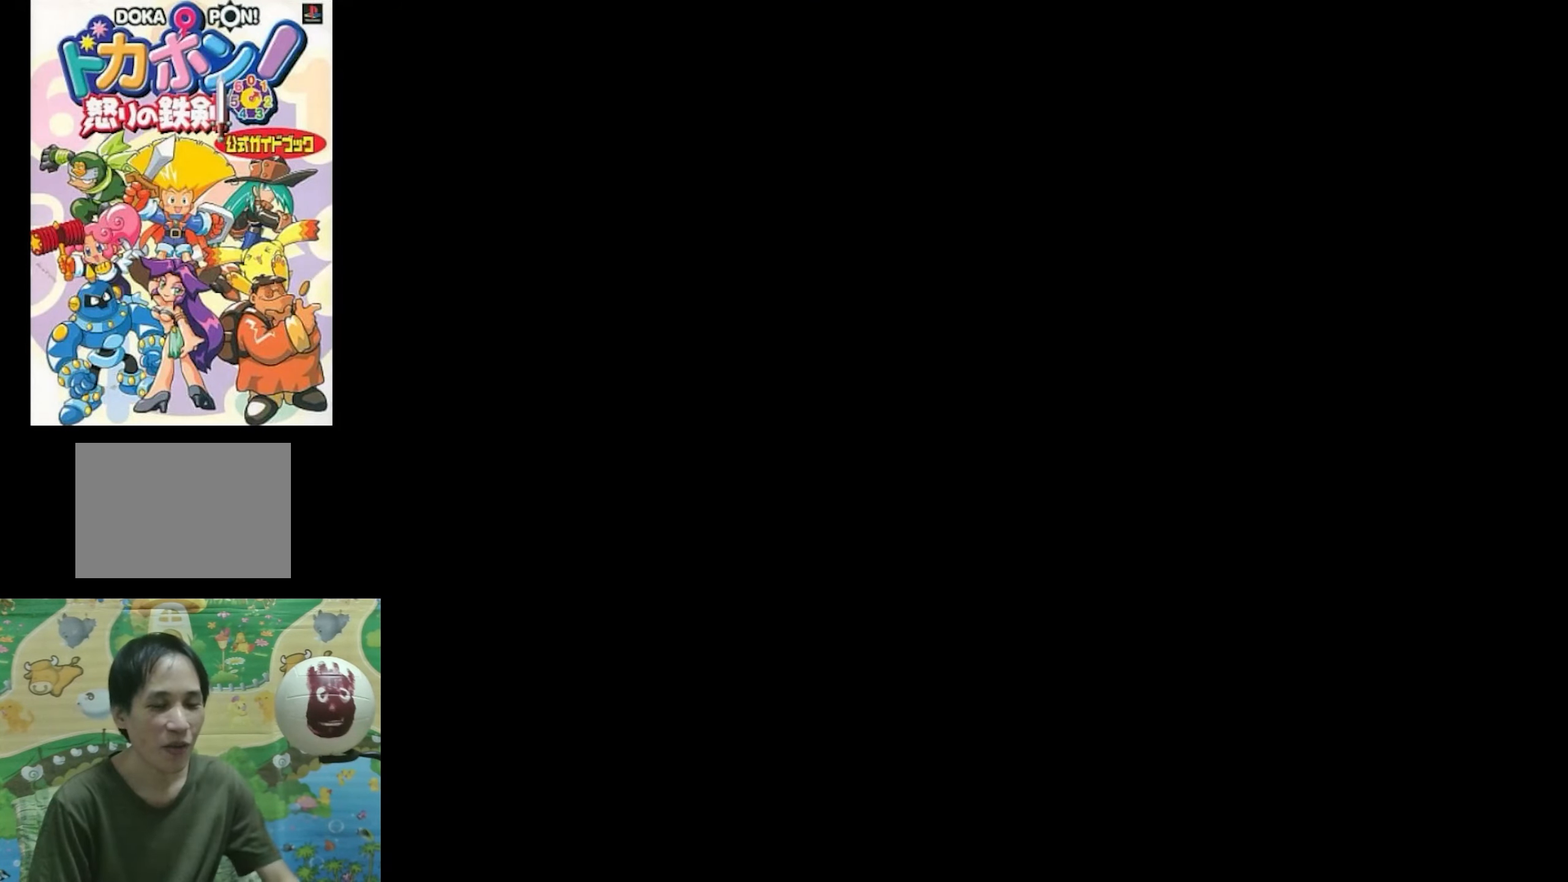
{"buttons": [], "events": []}
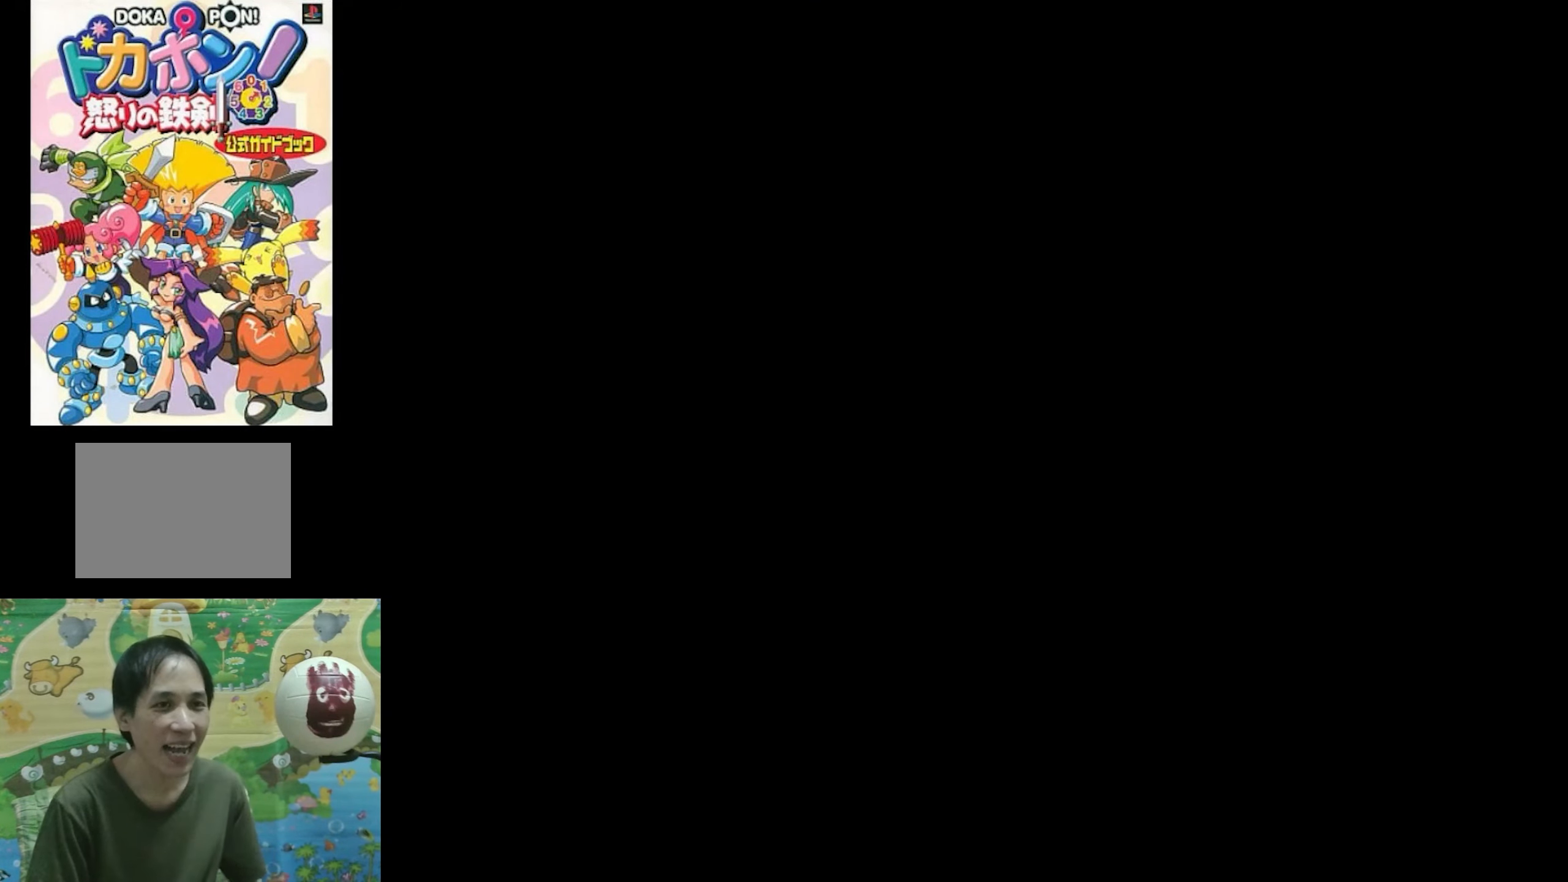
{"buttons": [], "events": []}
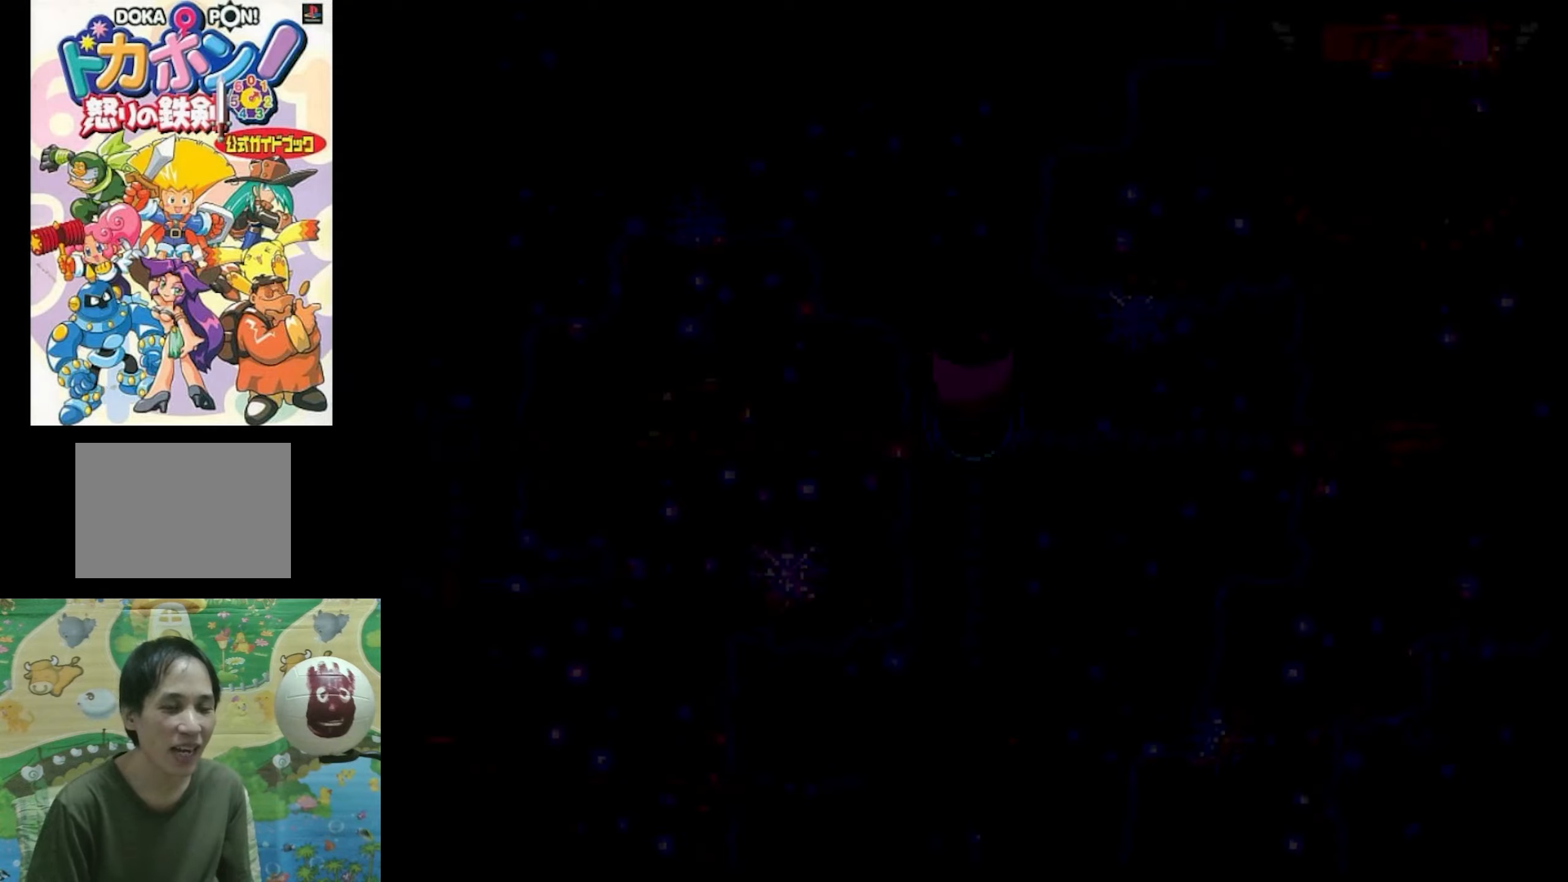
{"buttons": [], "events": []}
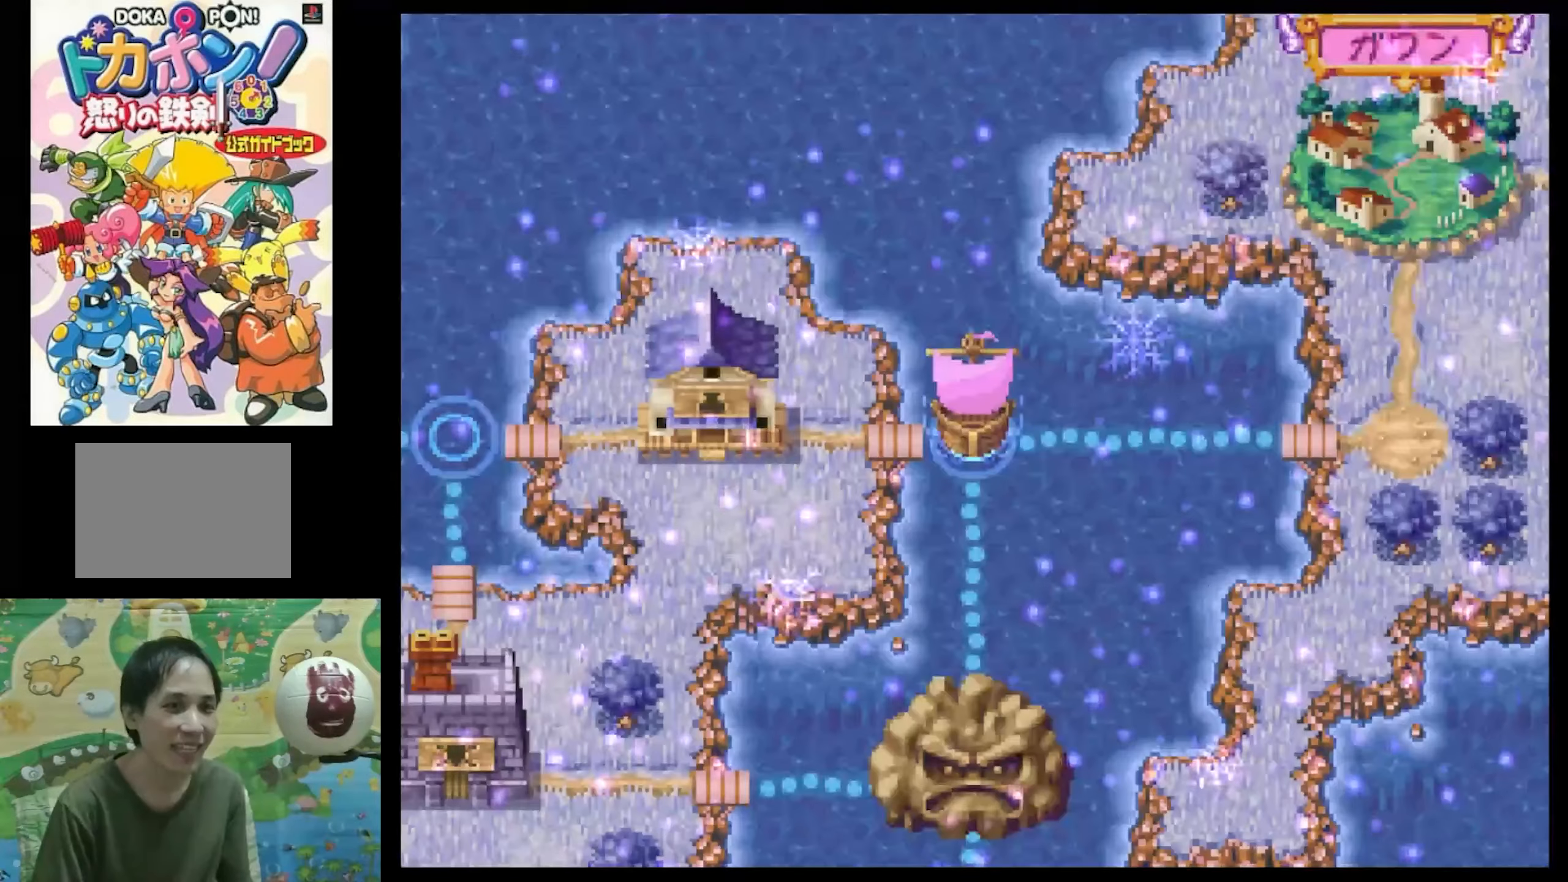
{"buttons": [], "events": []}
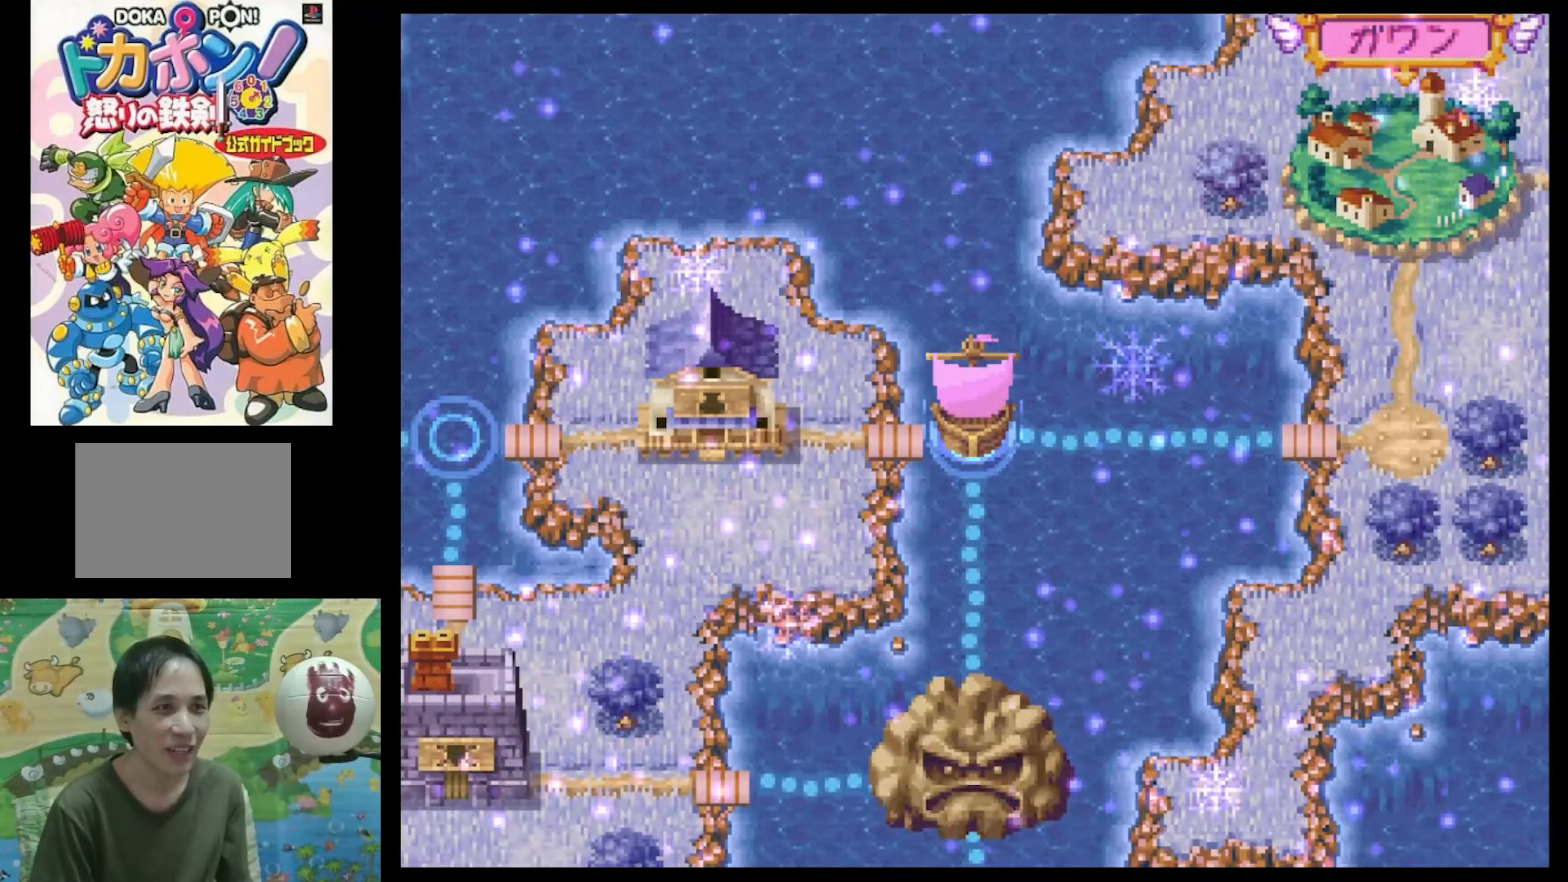
{"buttons": [], "events": []}
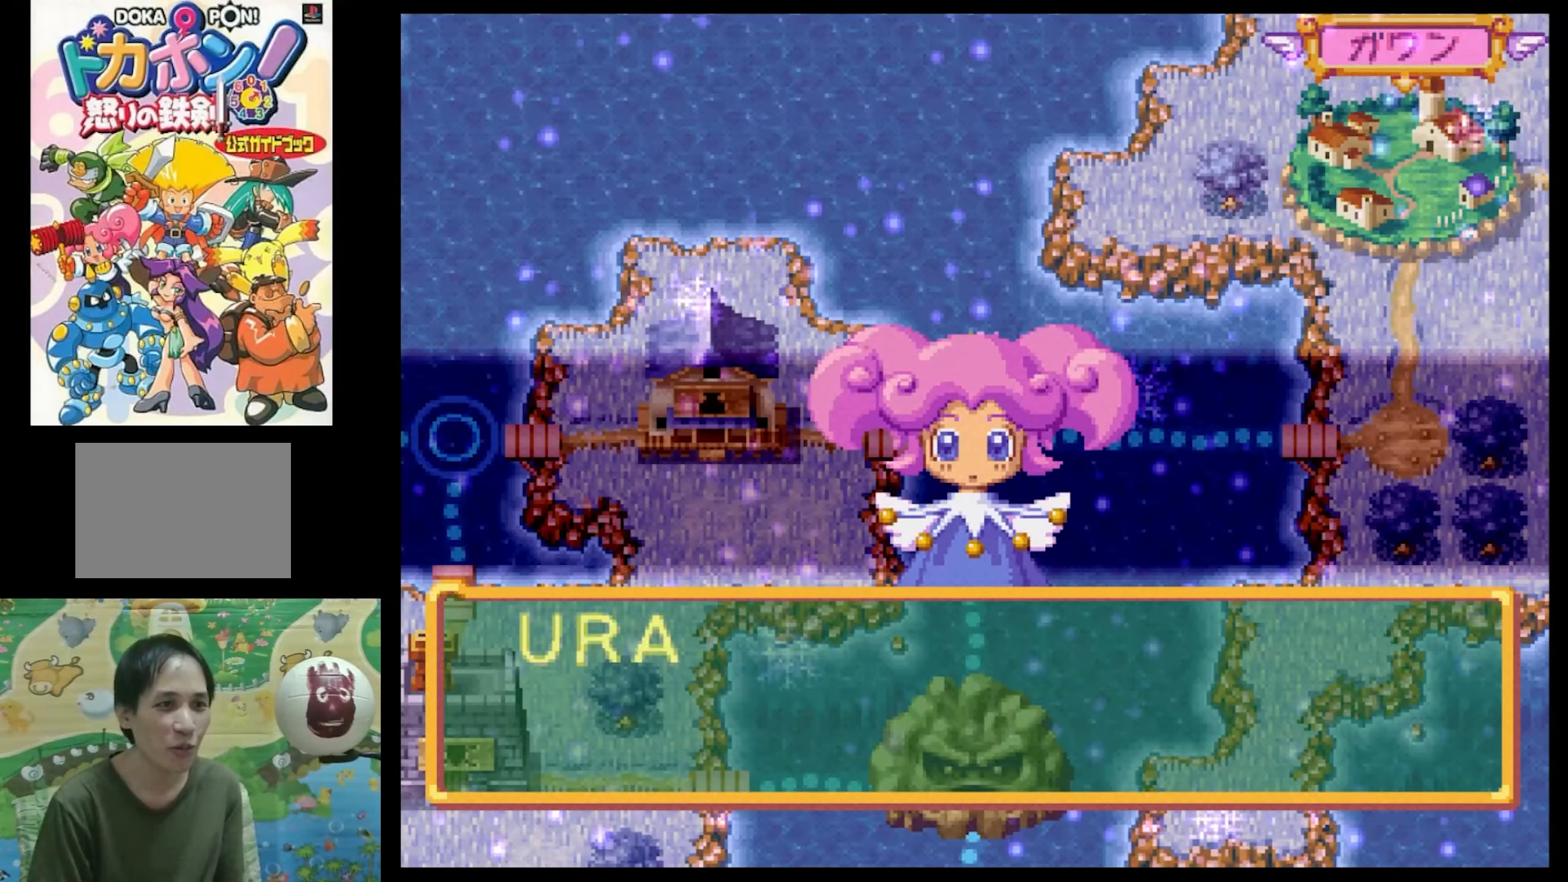
{"buttons": [], "events": [[100, "CIRCLE", "down"], [184, "CIRCLE", "up"], [300, "CIRCLE", "down"], [384, "CIRCLE", "up"]]}
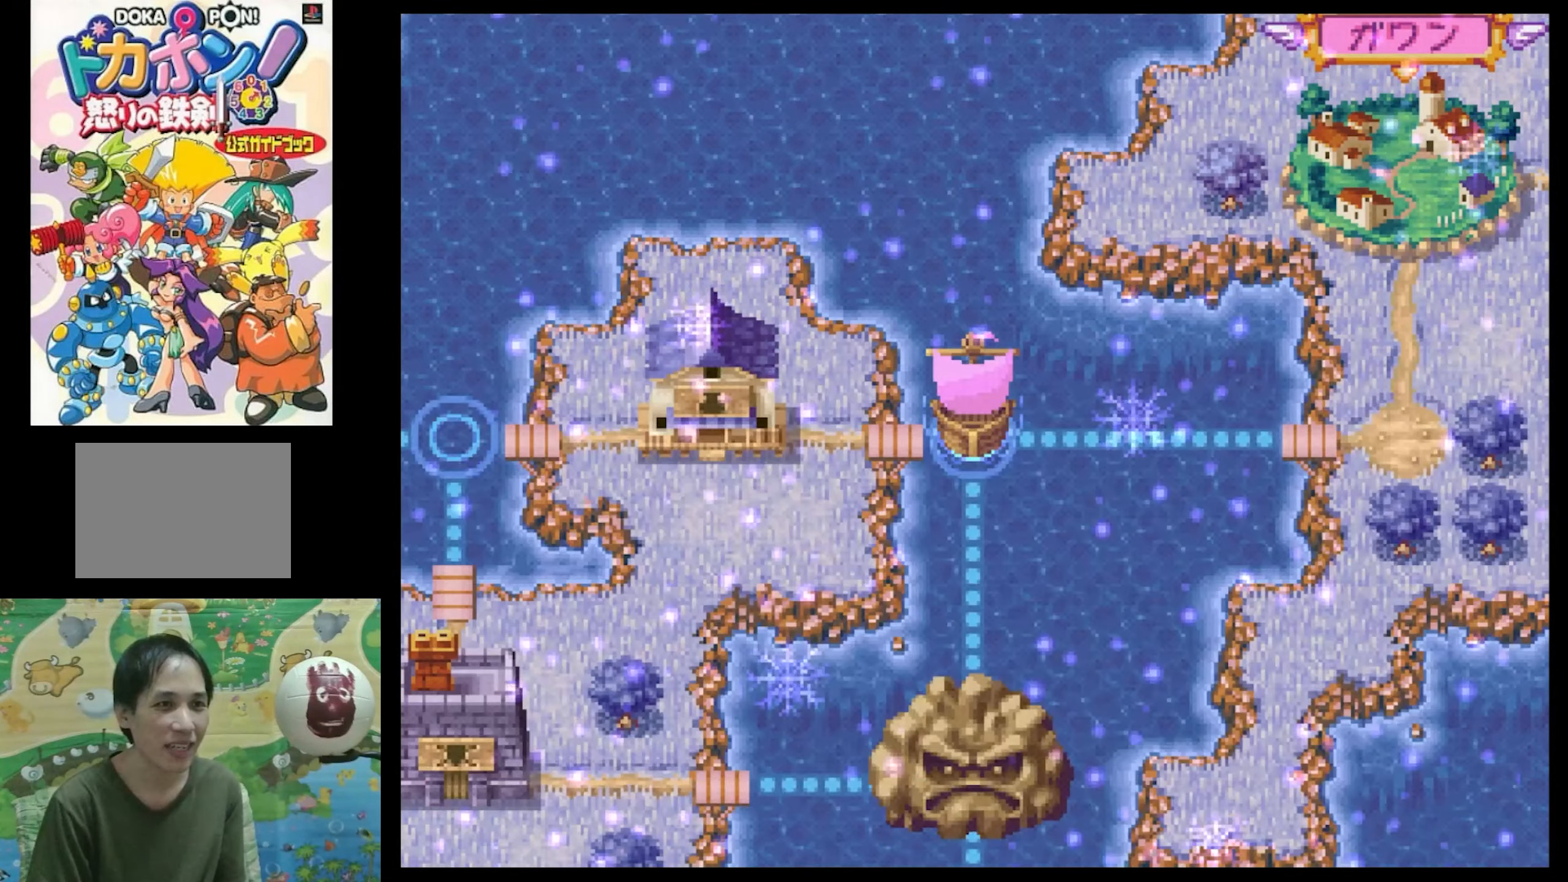
{"buttons": [], "events": []}
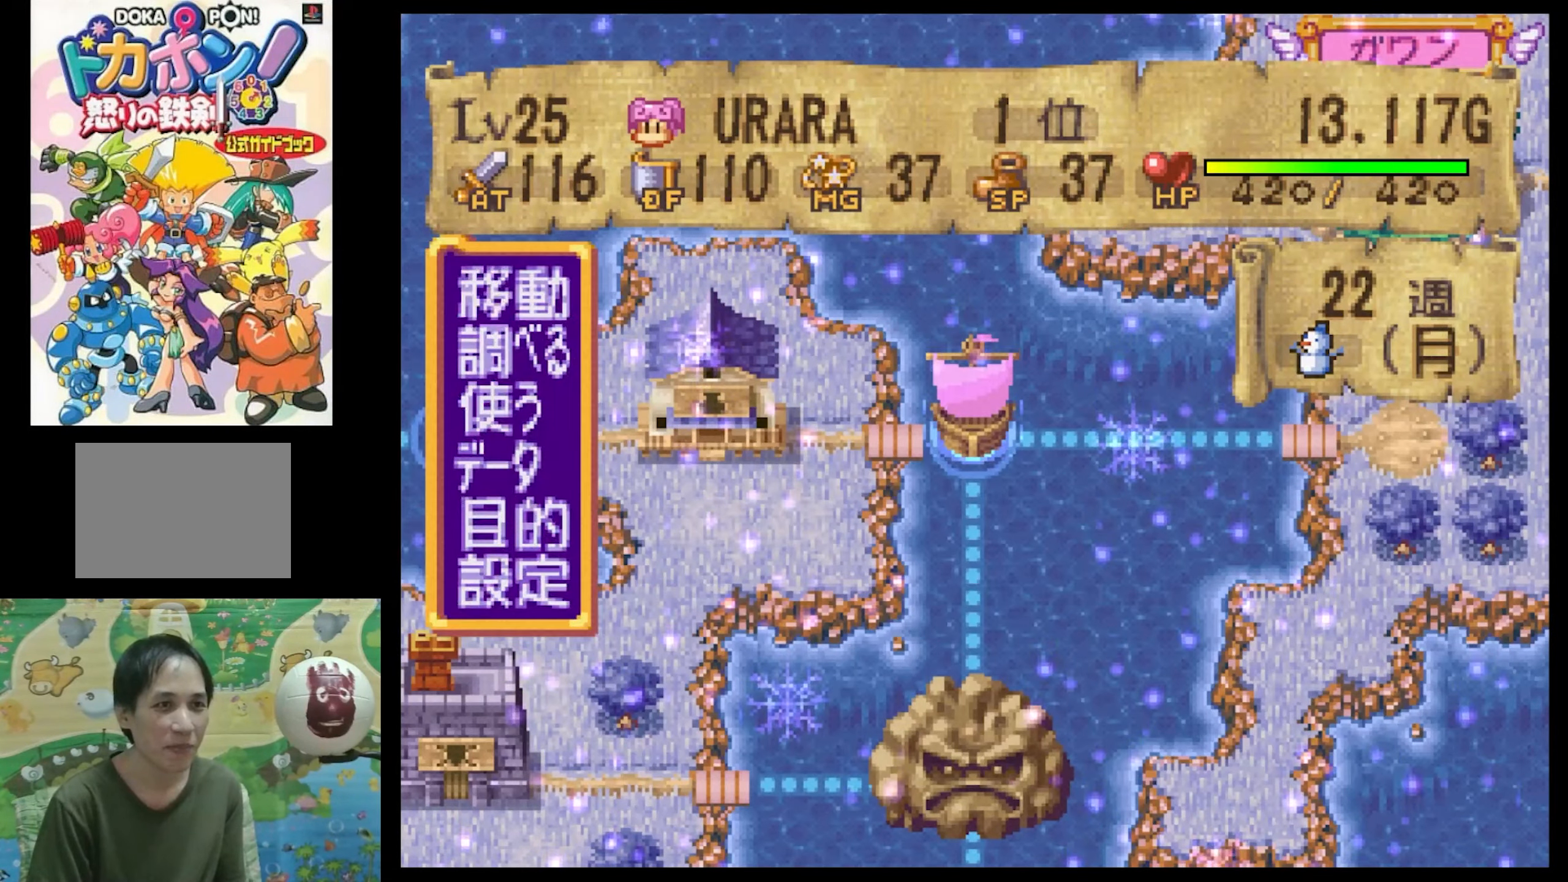
{"buttons": [], "events": [[284, "DPAD_DOWN", "down"], [400, "CIRCLE", "down"], [400, "DPAD_DOWN", "up"], [484, "CIRCLE", "up"]]}
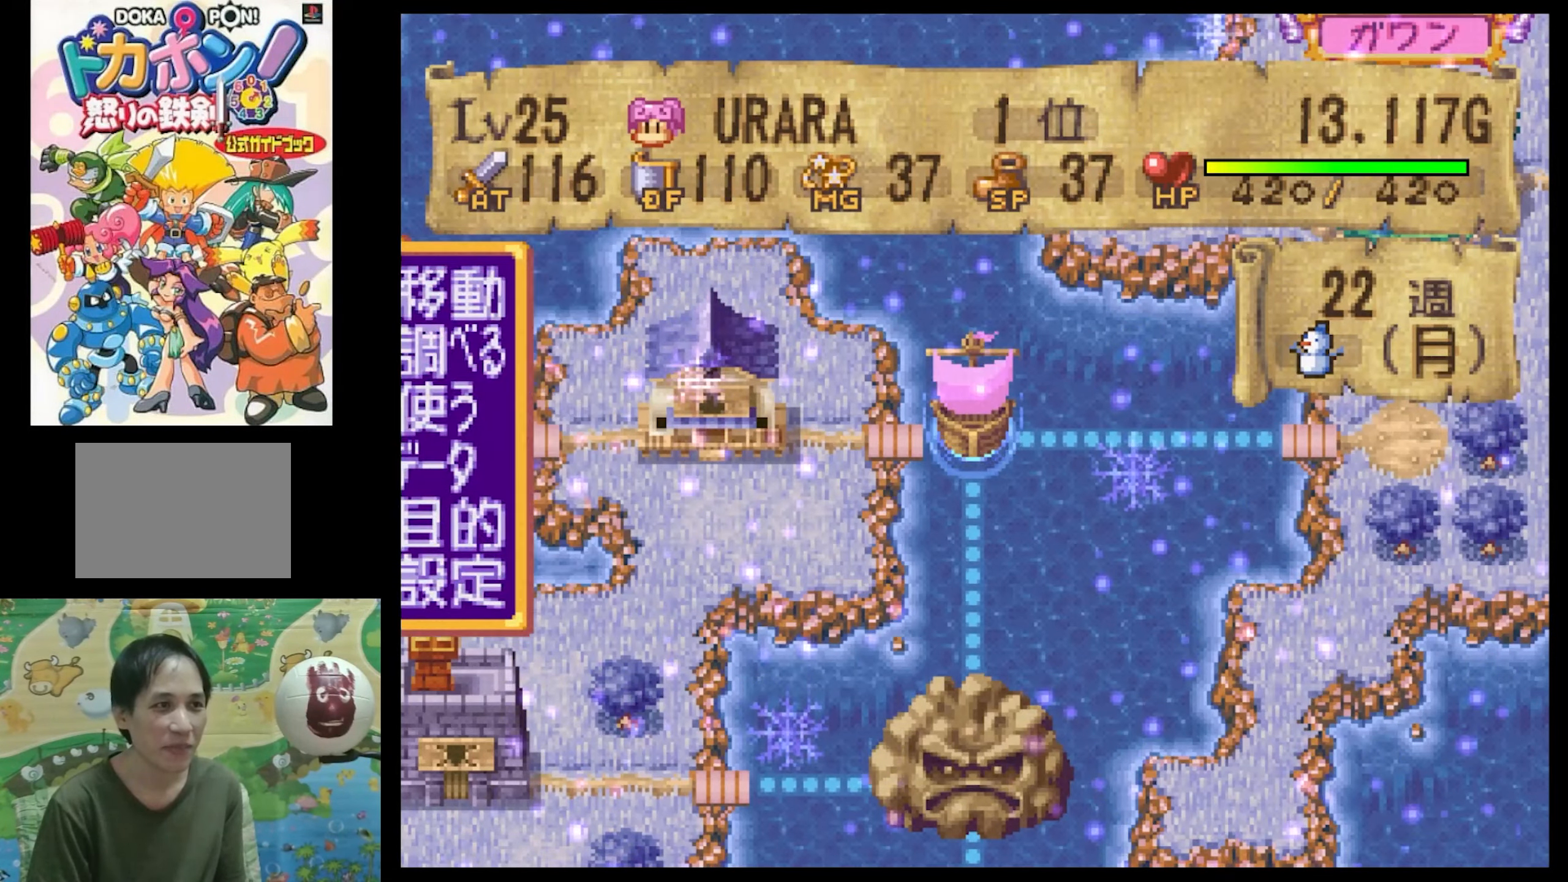
{"buttons": ["DPAD_LEFT"], "events": [[317, "DPAD_LEFT", "down"]]}
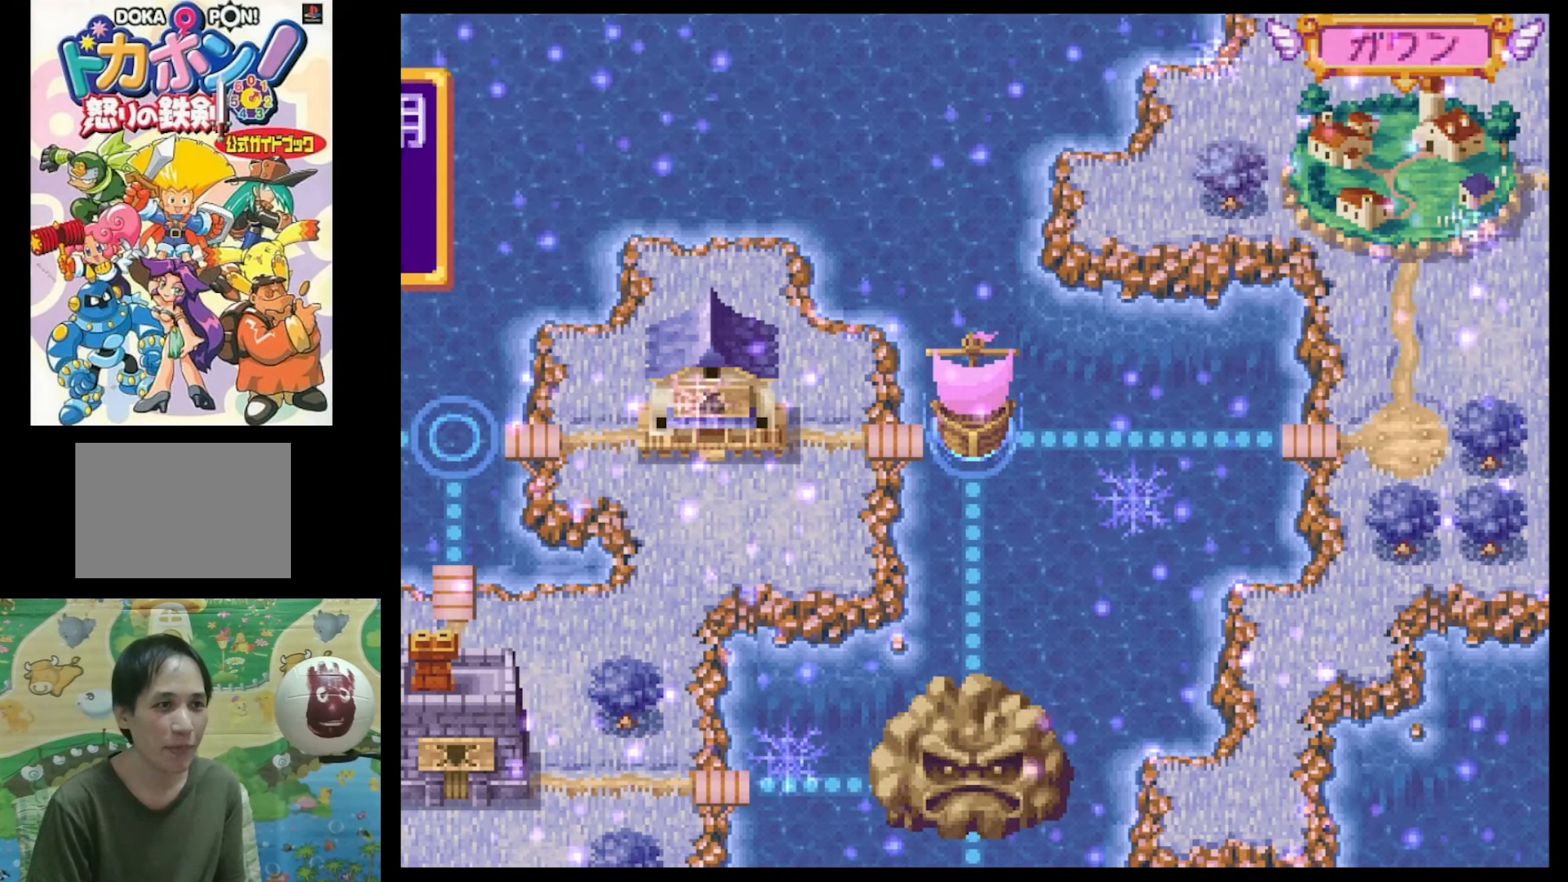
{"buttons": ["DPAD_LEFT"], "events": []}
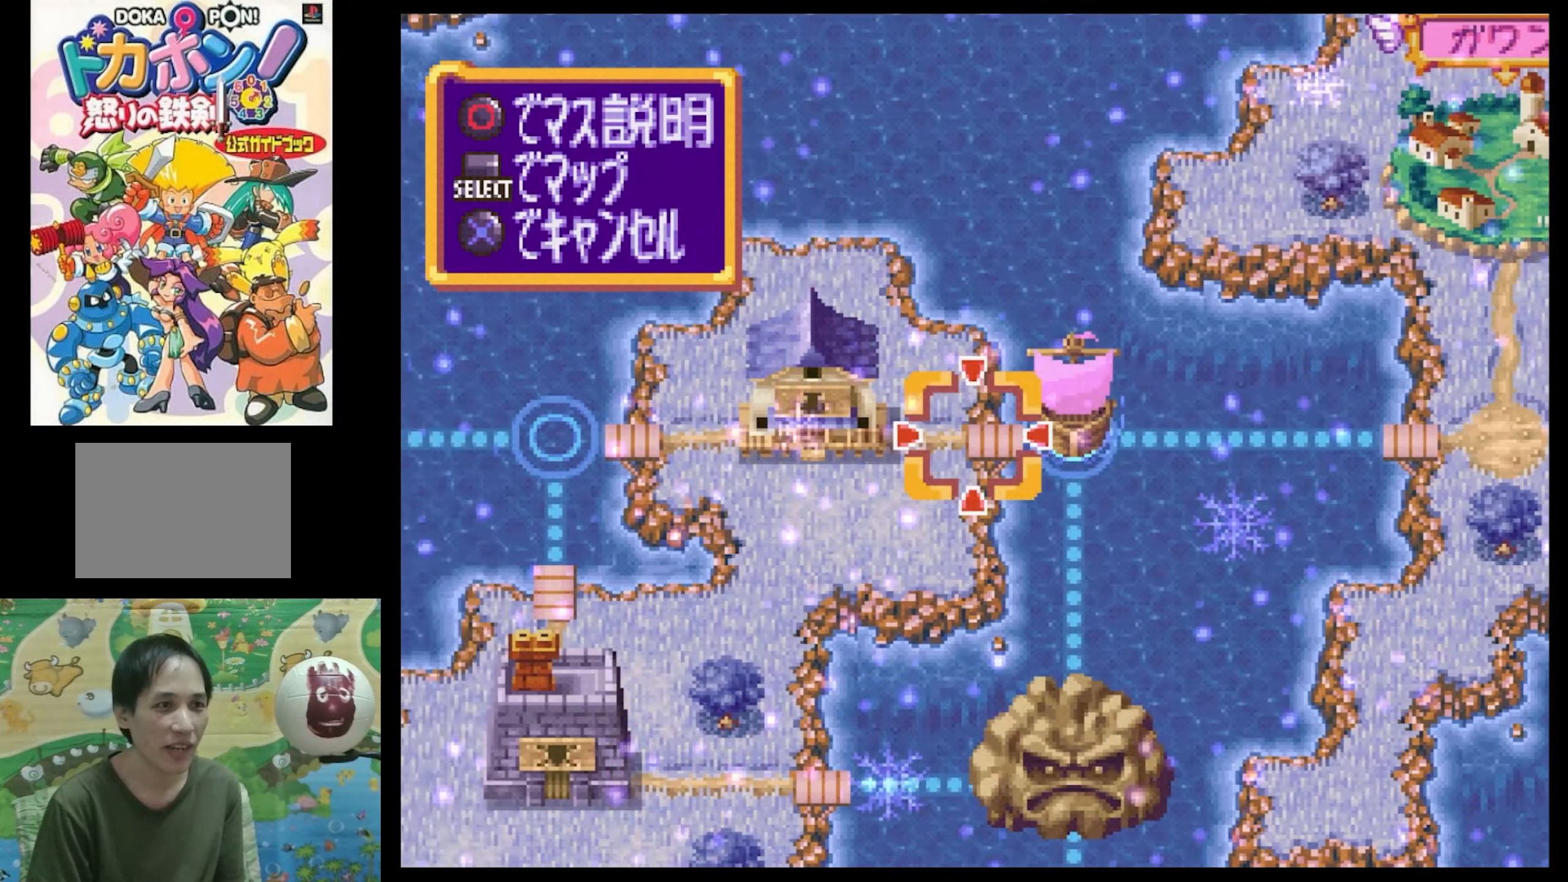
{"buttons": [], "events": [[167, "DPAD_LEFT", "up"], [200, "TRIANGLE", "down"], [367, "TRIANGLE", "up"]]}
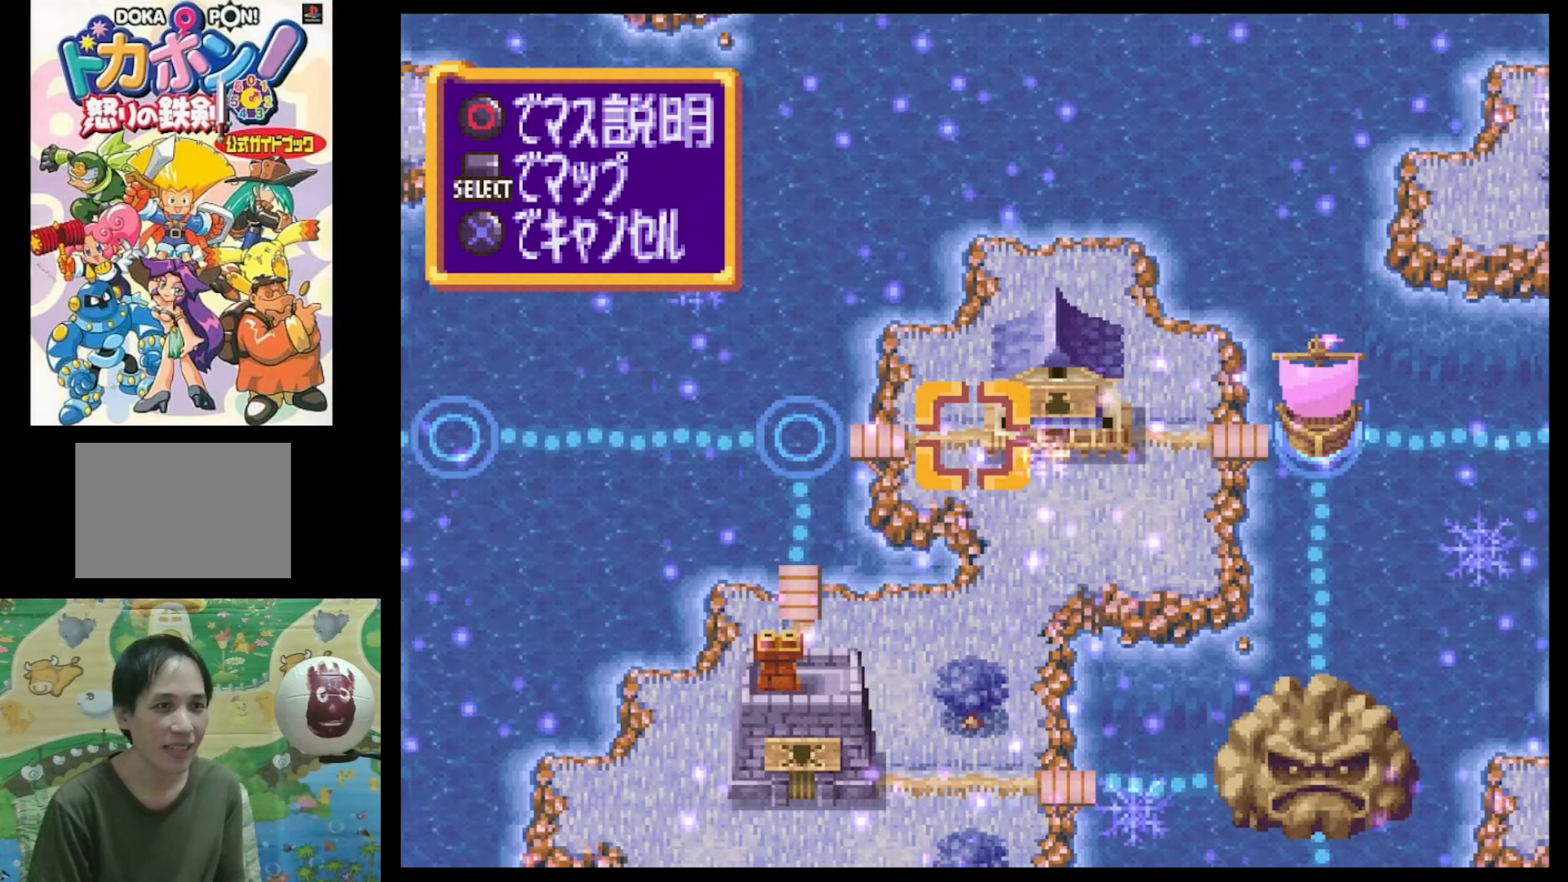
{"buttons": ["TRIANGLE"], "events": [[284, "DPAD_RIGHT", "down"], [334, "DPAD_RIGHT", "up"], [450, "TRIANGLE", "down"]]}
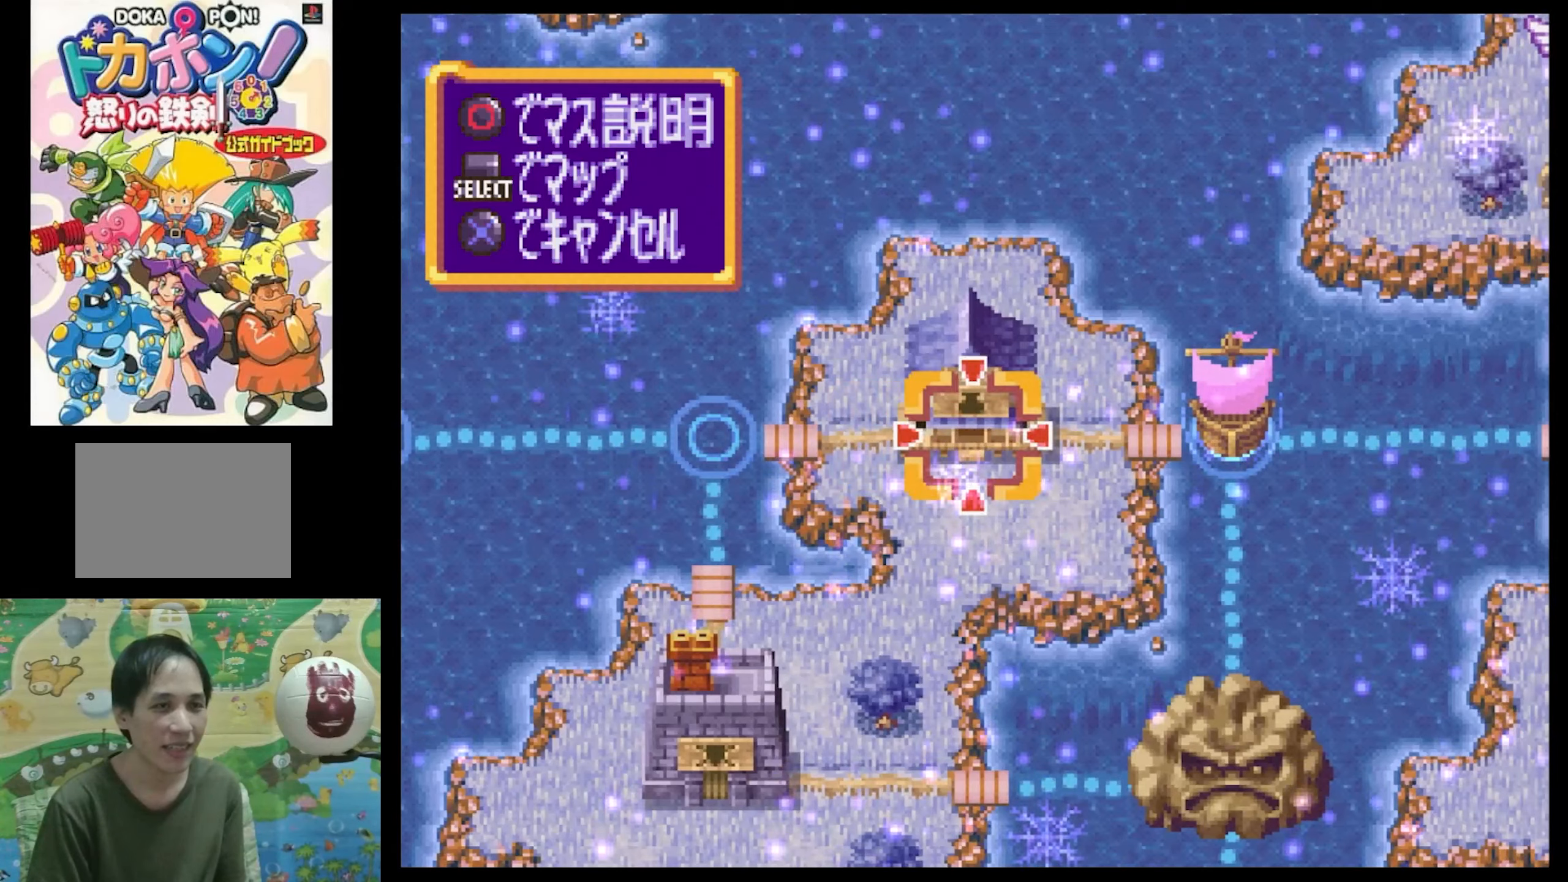
{"buttons": [], "events": [[100, "TRIANGLE", "up"]]}